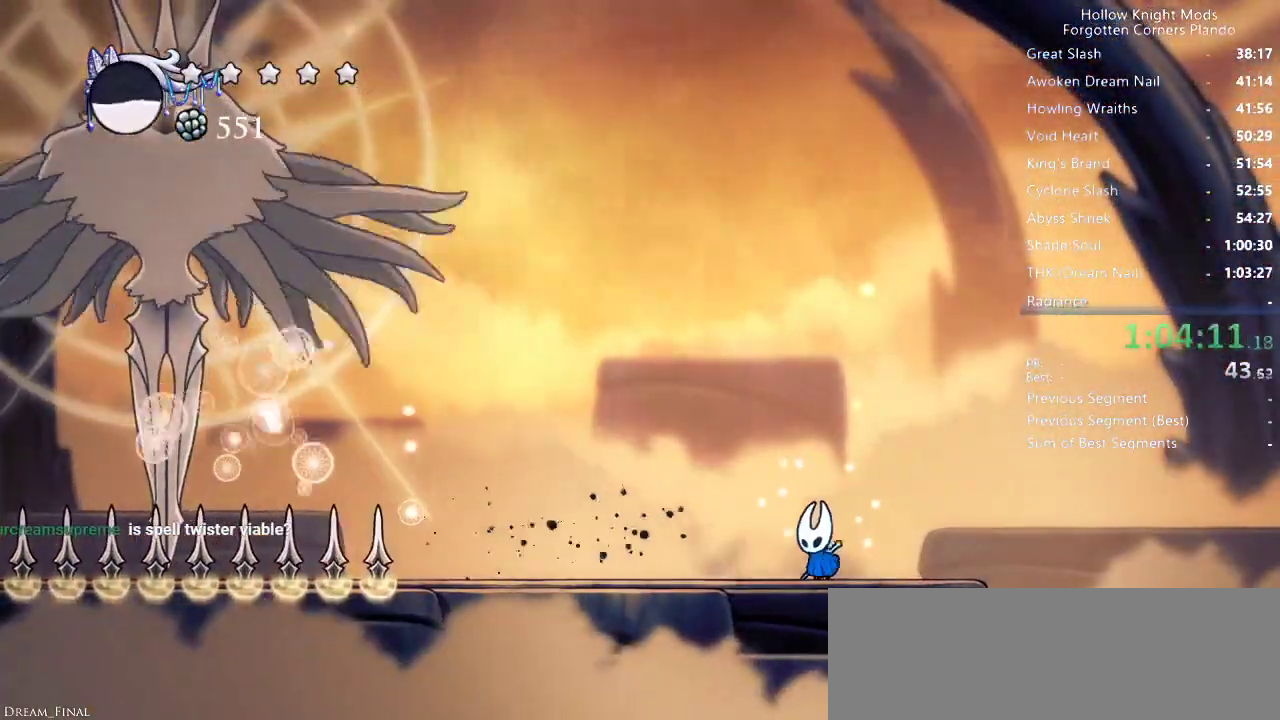
Gameplay with keyboard; each line is a JSON object with the keys held at the frame after it. "events" lists presses ("down") and releases ("up") of "dash", "dnail", "down", "jump", "left", "map", "nail", "right", "spell" and "up" between this image and that frame as [ms after this image, input, new state], when the widget could be followed in between. No other keys are recorded. Mouse input is not recorded. Key names are as the overlay labels them; some are game actions (e.g. jump) rather than physical keys.
{"keys": ["right"], "events": [[333, "right", "down"]]}
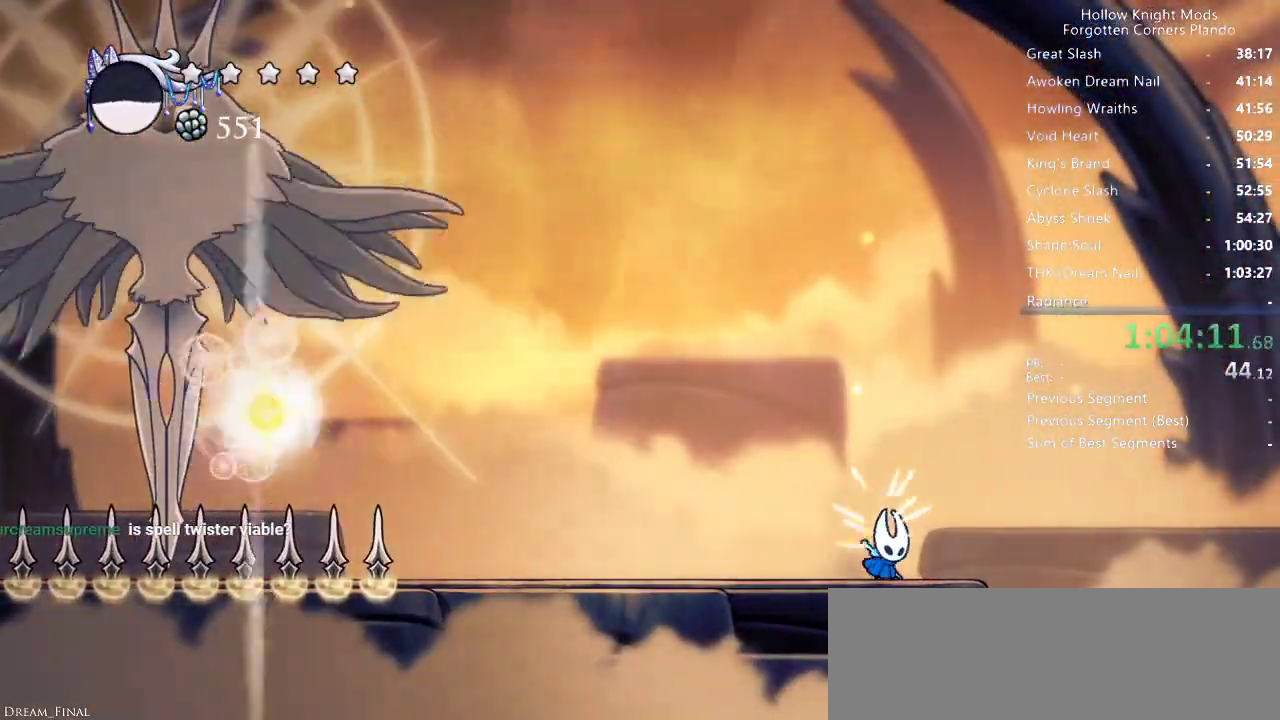
{"keys": ["dash", "left"], "events": [[33, "right", "up"], [166, "left", "down"], [266, "left", "up"], [400, "left", "down"], [466, "dash", "down"]]}
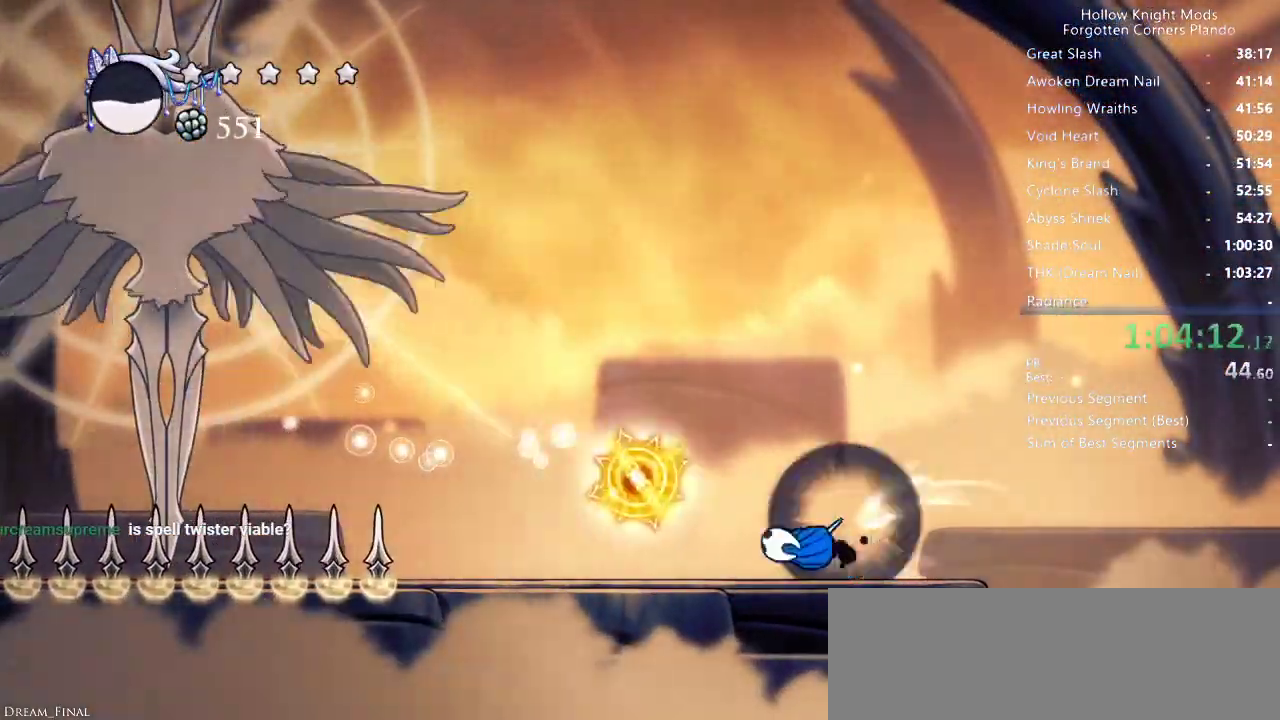
{"keys": [], "events": [[66, "dash", "up"], [266, "left", "up"]]}
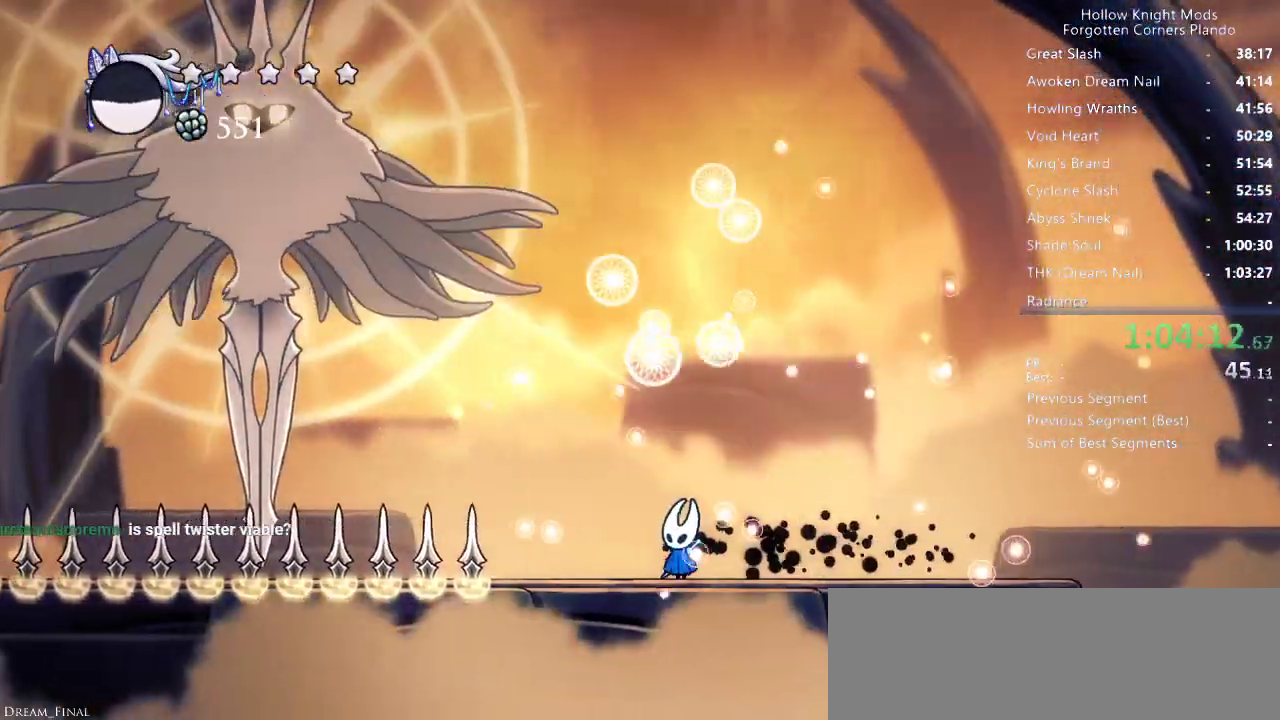
{"keys": ["right"], "events": [[133, "right", "down"]]}
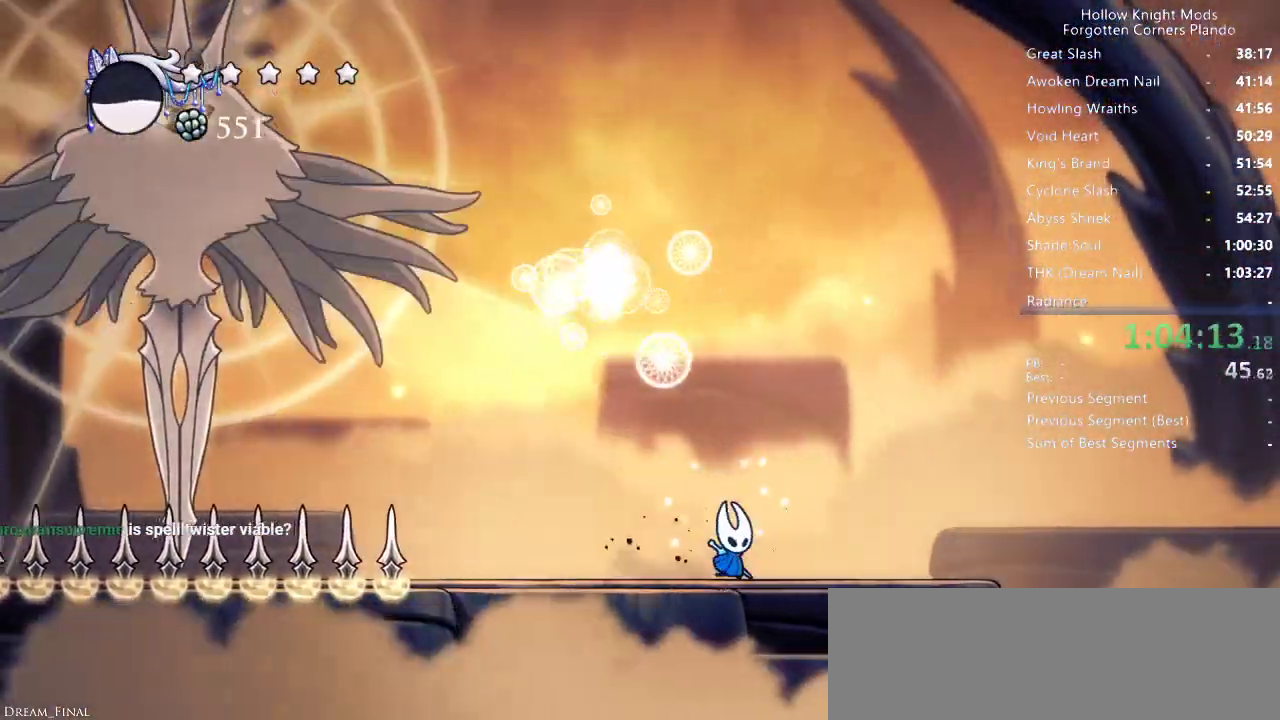
{"keys": ["dash", "left"], "events": [[200, "left", "down"], [200, "right", "up"], [466, "dash", "down"]]}
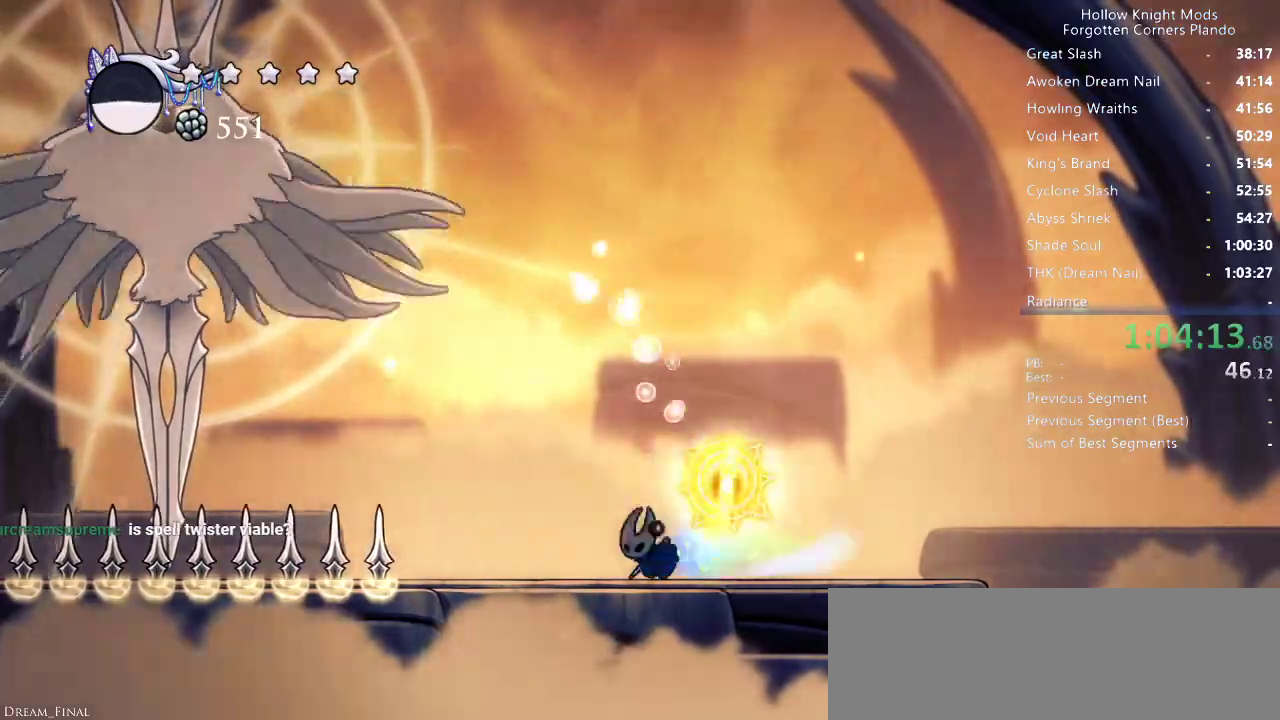
{"keys": [], "events": [[66, "dash", "up"], [166, "left", "up"], [200, "right", "down"], [400, "right", "up"]]}
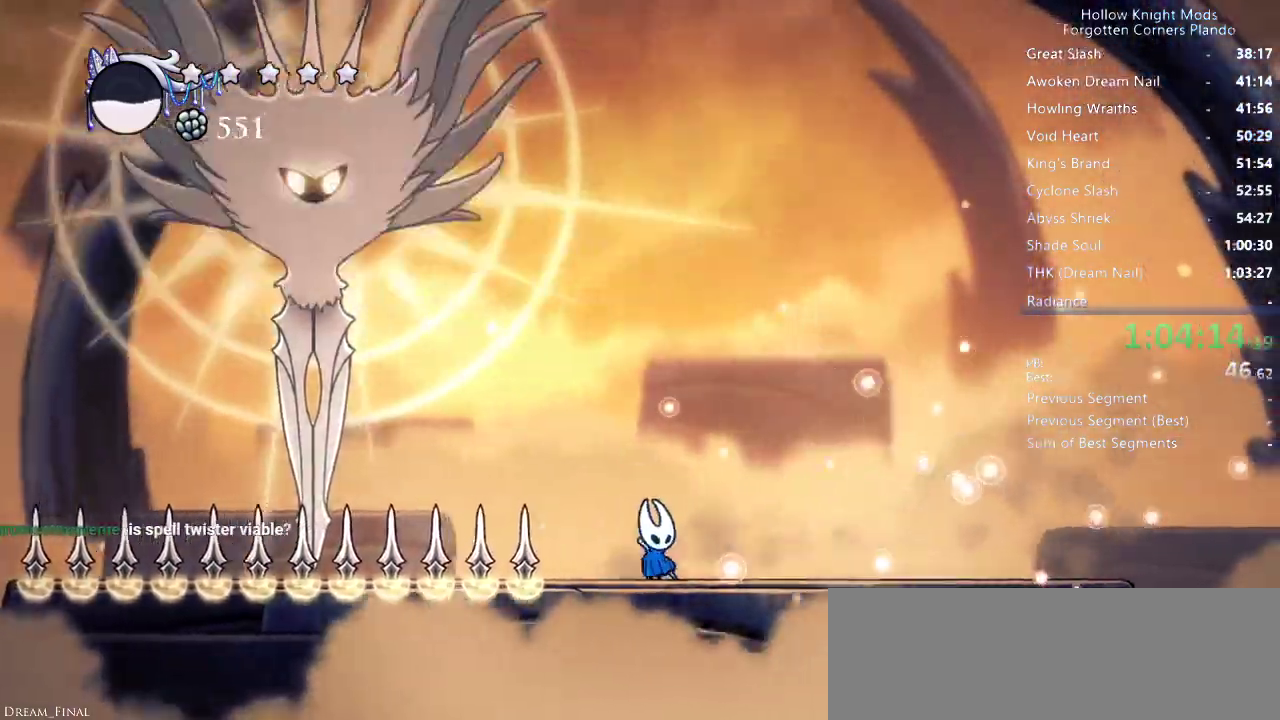
{"keys": ["right", "up"], "events": [[66, "jump", "down"], [66, "left", "down"], [166, "up", "down"], [366, "left", "up"], [400, "jump", "up"], [400, "right", "down"]]}
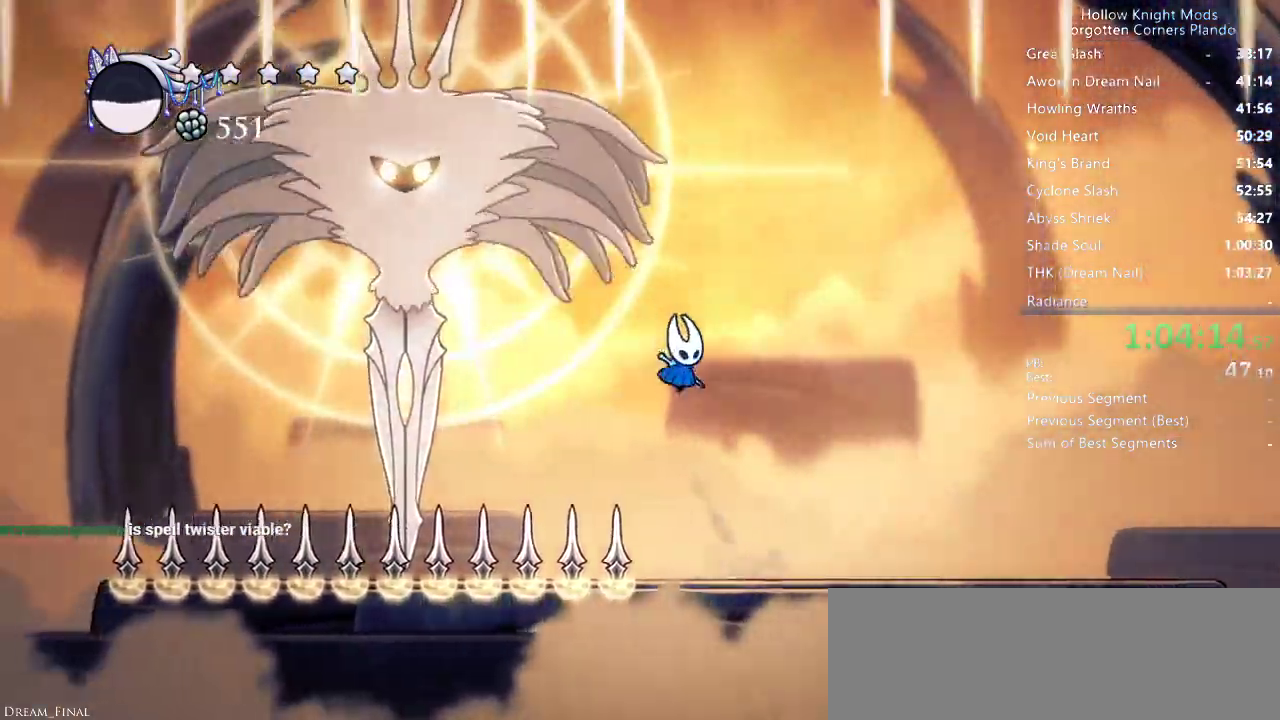
{"keys": [], "events": [[233, "right", "up"], [233, "up", "up"]]}
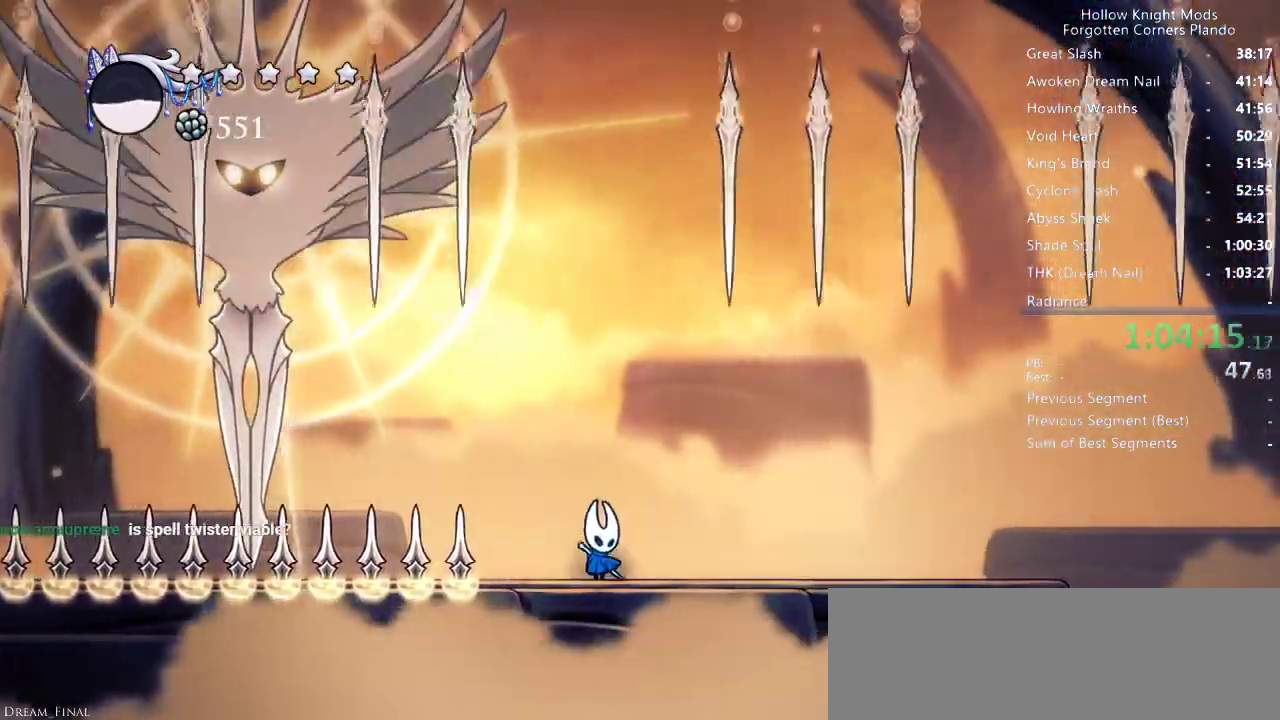
{"keys": [], "events": []}
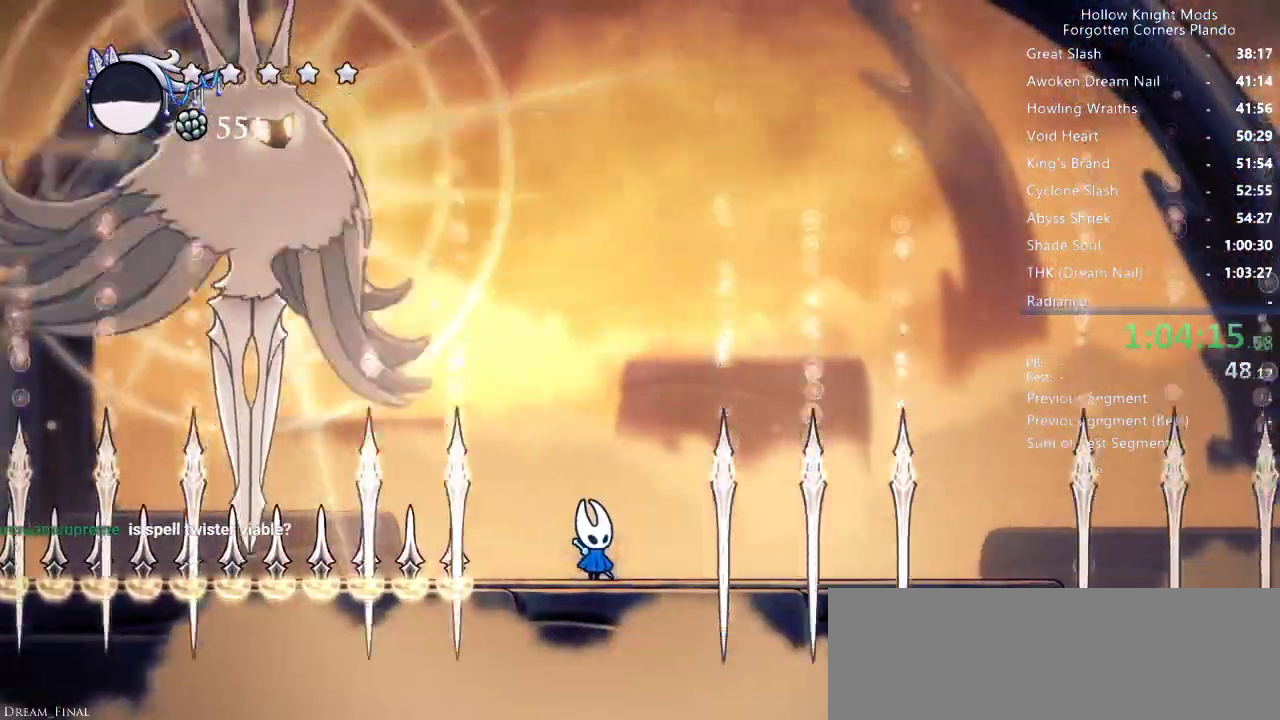
{"keys": [], "events": []}
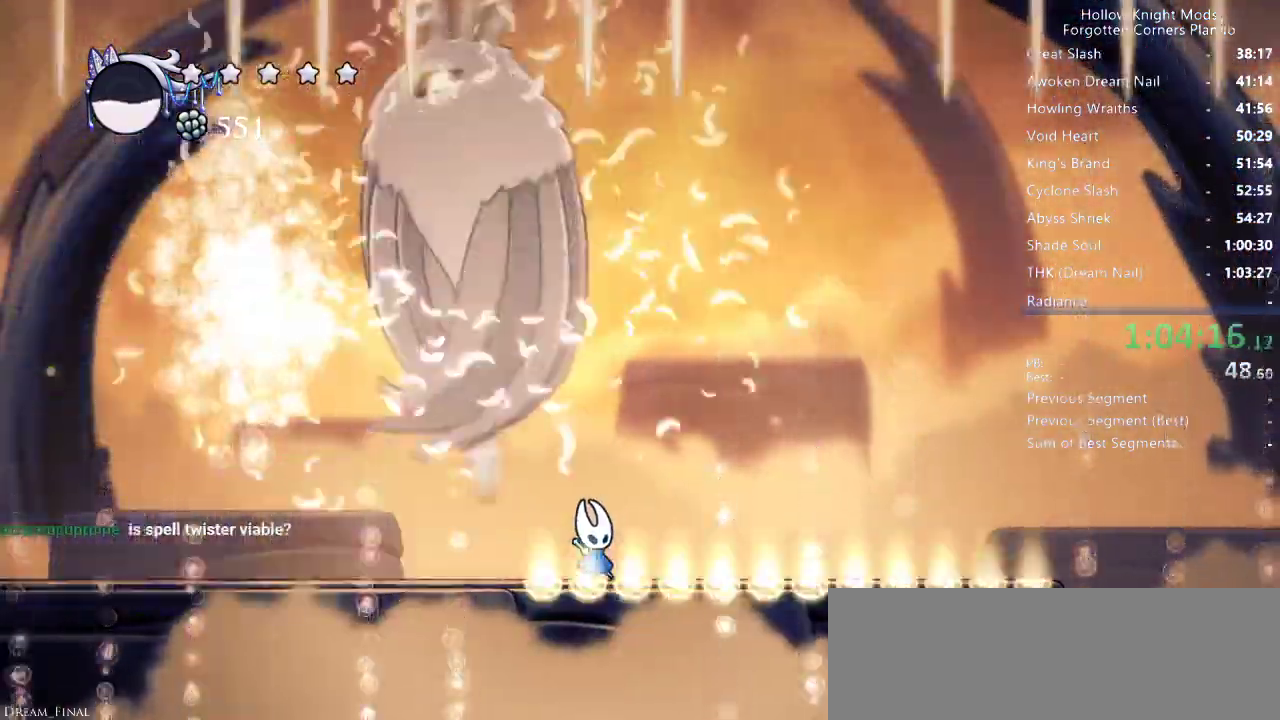
{"keys": ["jump", "left", "up"], "events": [[233, "left", "down"], [266, "jump", "down"], [366, "up", "down"]]}
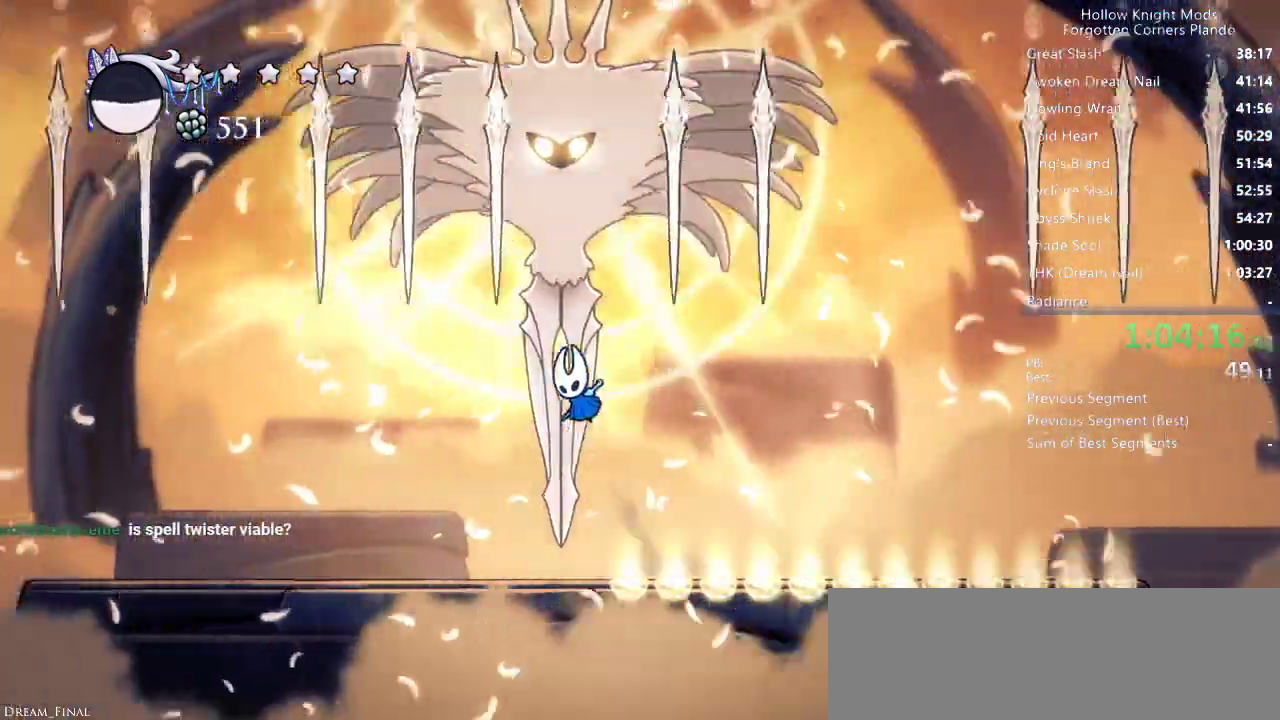
{"keys": ["up"], "events": [[33, "left", "up"], [33, "nail", "down"], [66, "jump", "up"], [66, "nail", "up"], [200, "spell", "down"], [333, "spell", "up"]]}
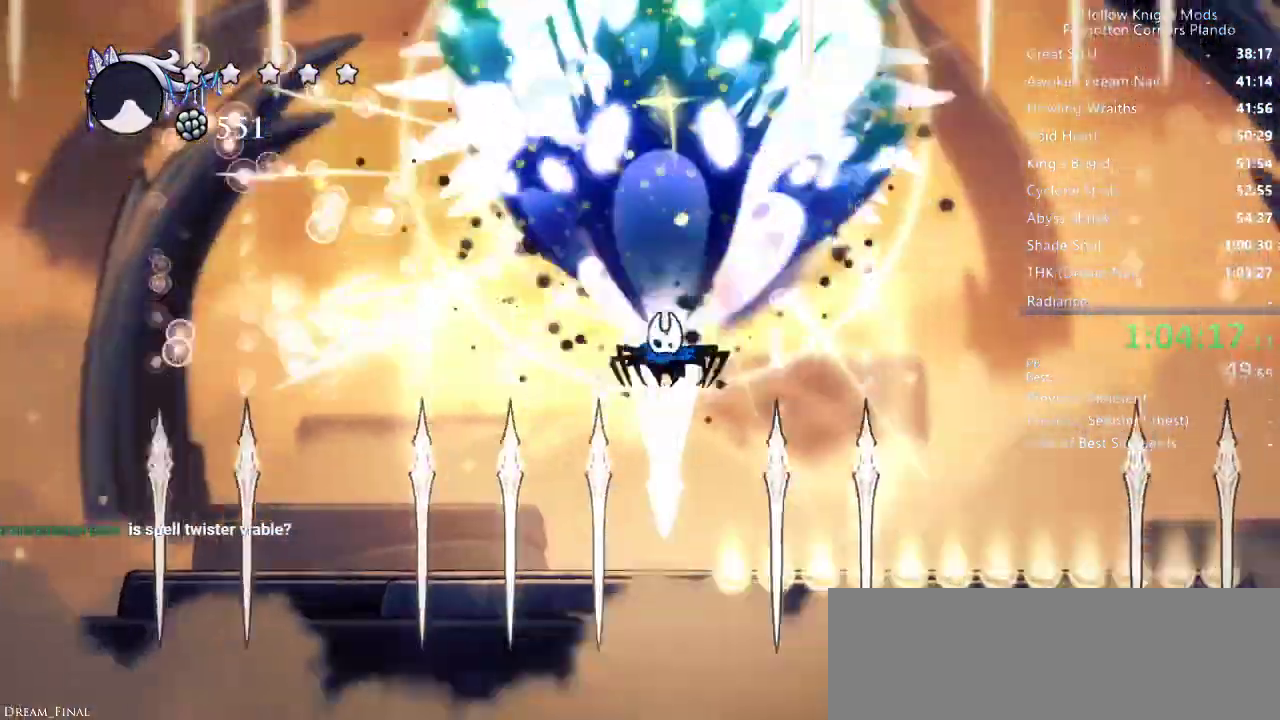
{"keys": ["up"], "events": [[366, "nail", "down"], [433, "nail", "up"]]}
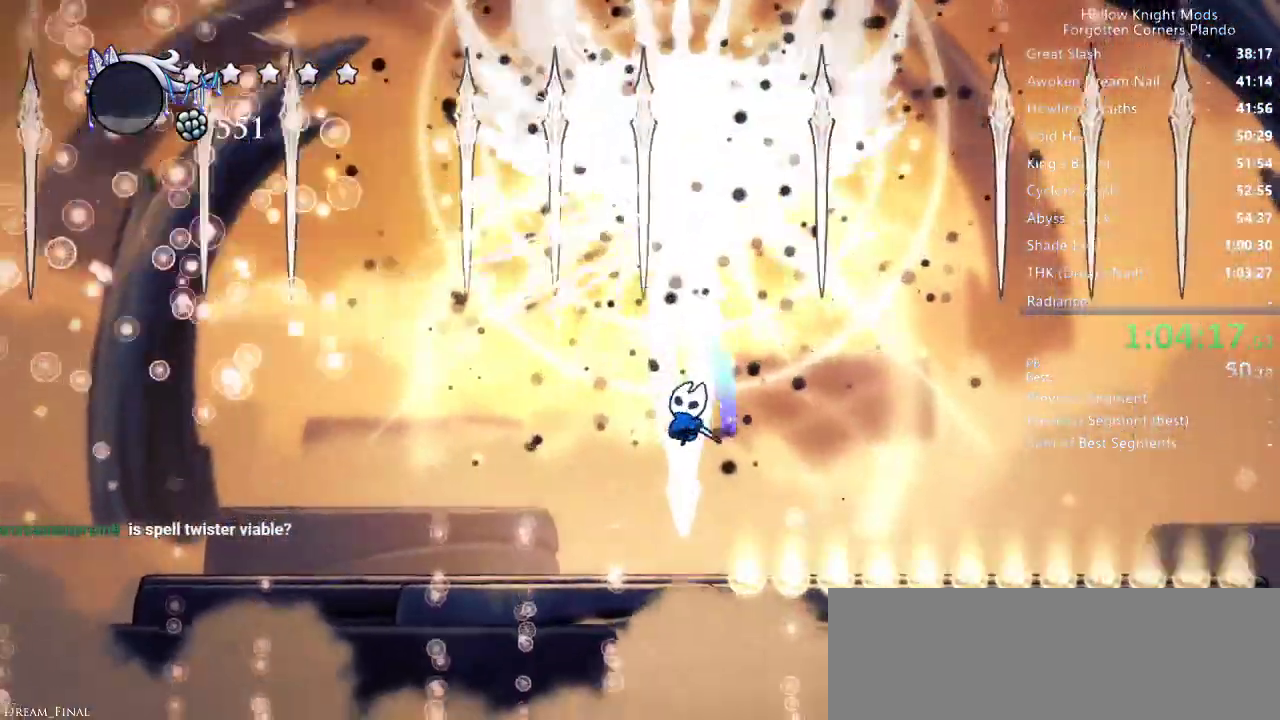
{"keys": ["jump", "up"], "events": [[33, "nail", "down"], [166, "nail", "up"], [200, "up", "up"], [266, "right", "down"], [300, "jump", "down"], [333, "right", "up"], [466, "up", "down"]]}
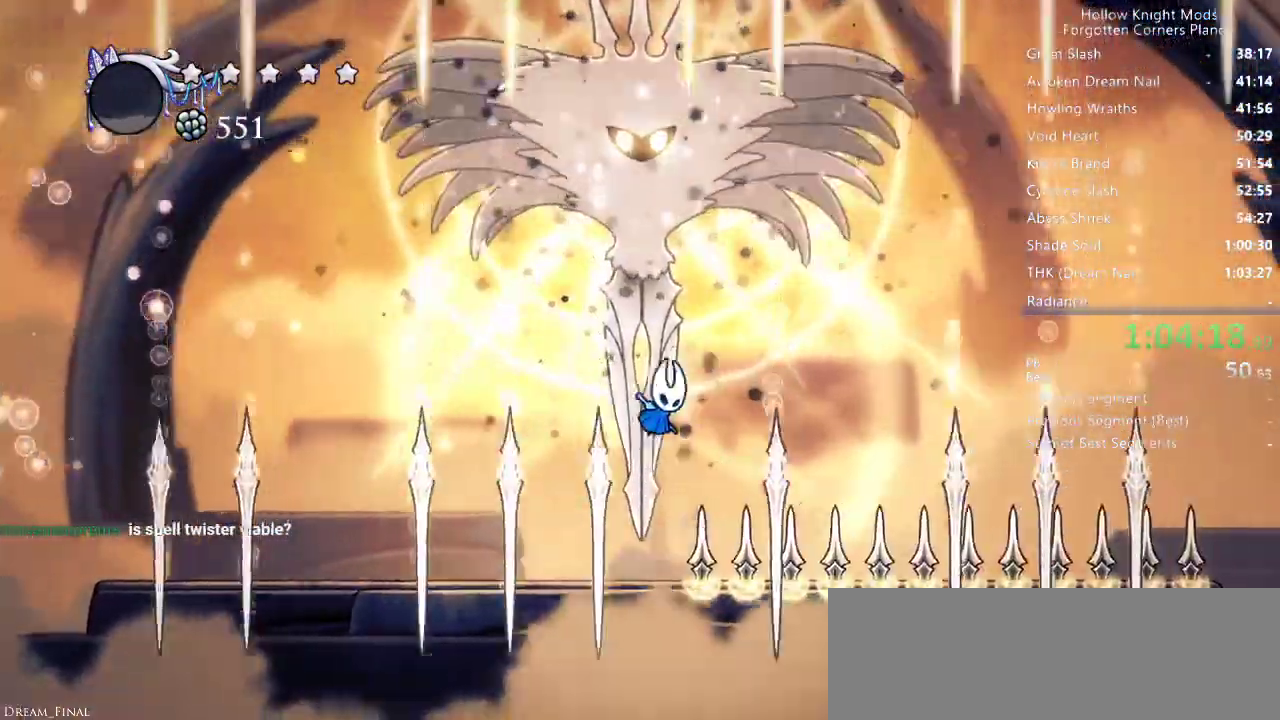
{"keys": [], "events": [[66, "nail", "down"], [100, "left", "down"], [166, "nail", "up"], [200, "jump", "up"], [233, "left", "up"], [266, "up", "up"]]}
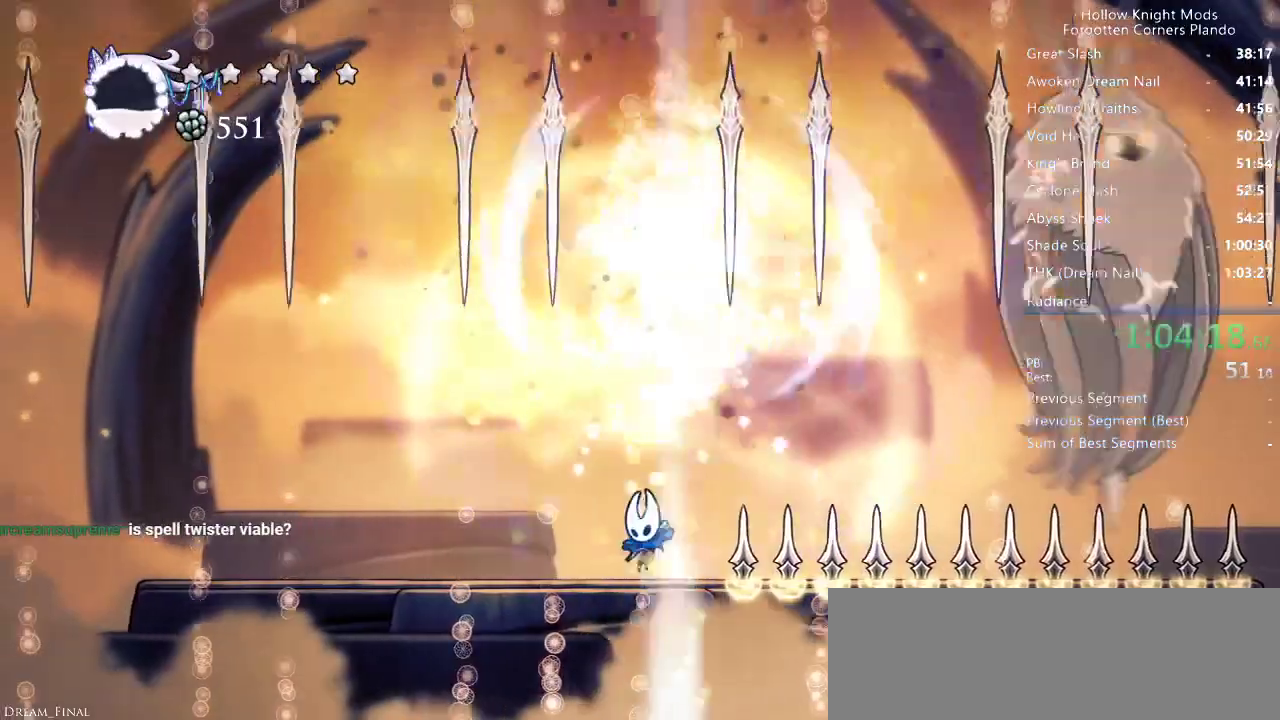
{"keys": [], "events": [[33, "jump", "down"], [66, "up", "down"], [233, "up", "up"], [266, "jump", "up"]]}
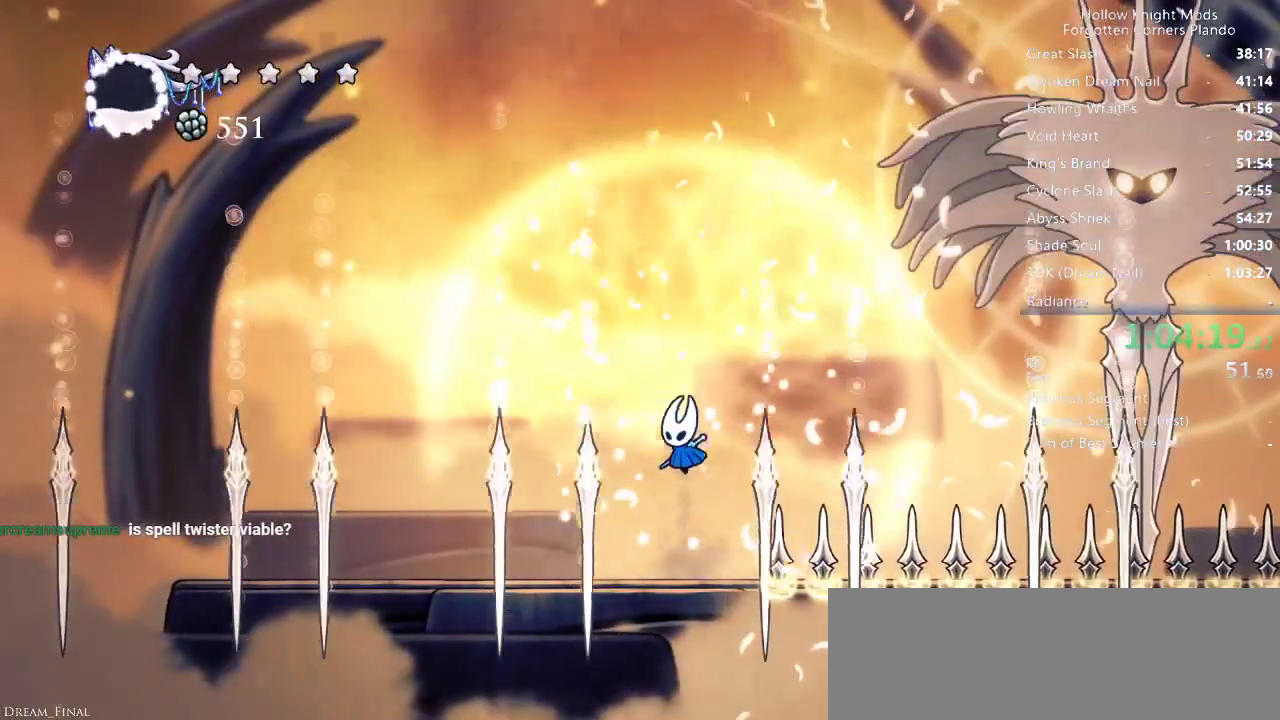
{"keys": ["left"], "events": [[266, "jump", "down"], [333, "left", "down"], [466, "jump", "up"]]}
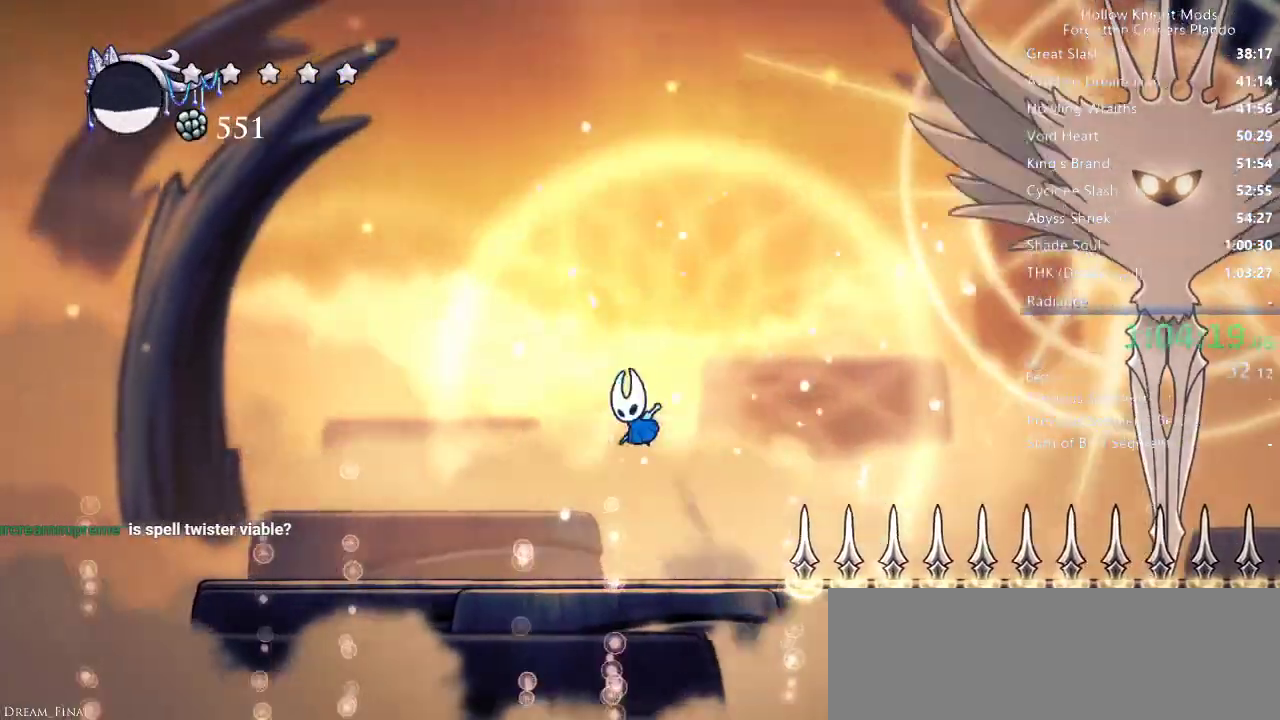
{"keys": ["jump", "right"], "events": [[66, "jump", "down"], [433, "left", "up"], [433, "right", "down"]]}
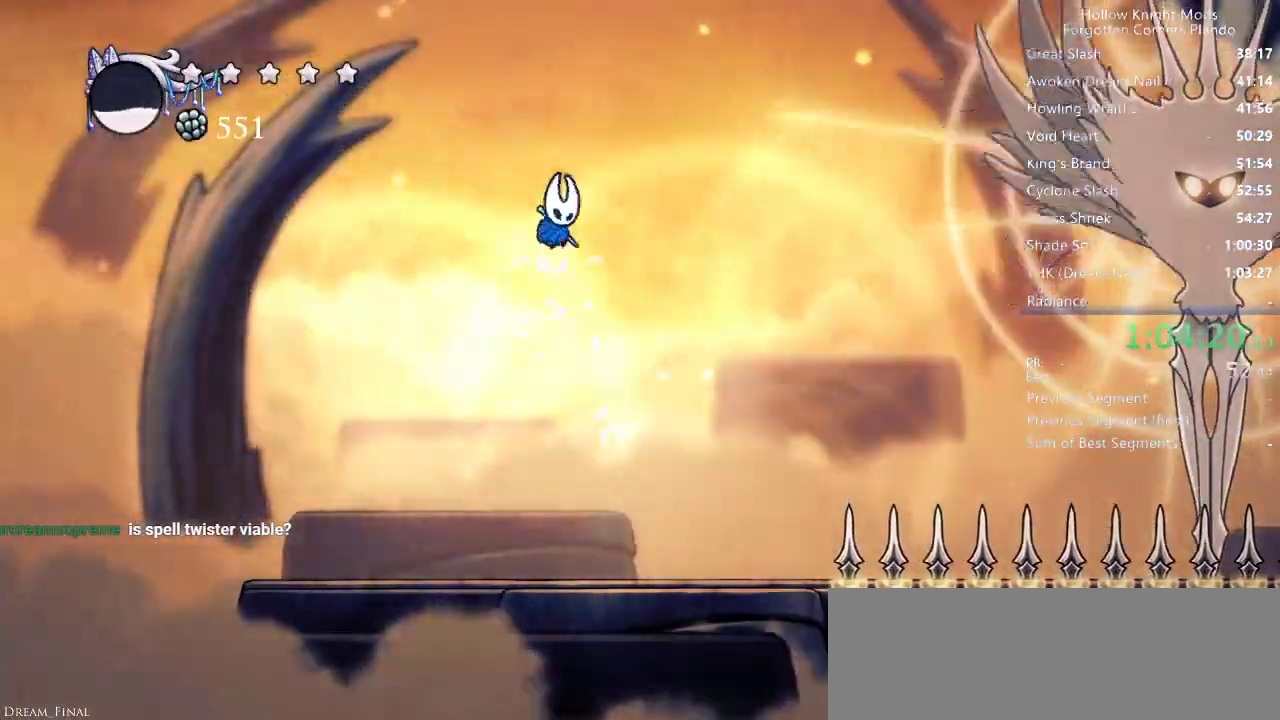
{"keys": [], "events": [[33, "spell", "down"], [133, "jump", "up"], [200, "spell", "up"], [400, "right", "up"]]}
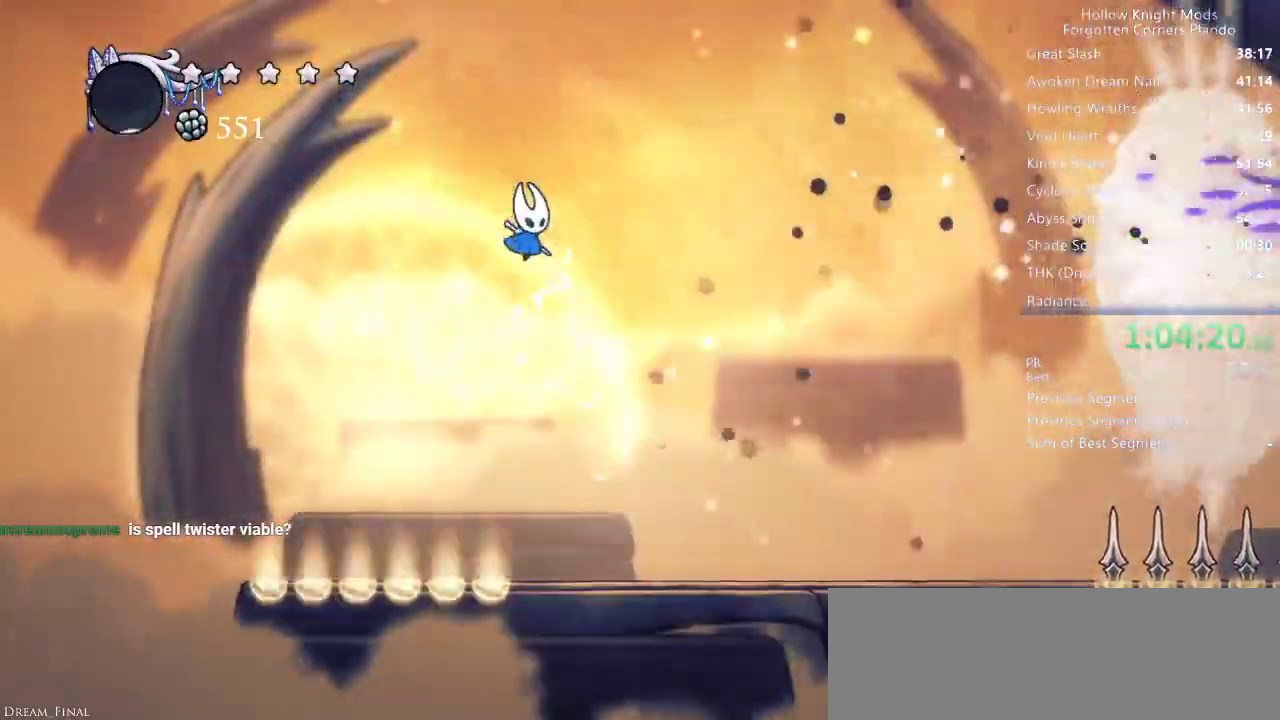
{"keys": ["right"], "events": [[266, "right", "down"]]}
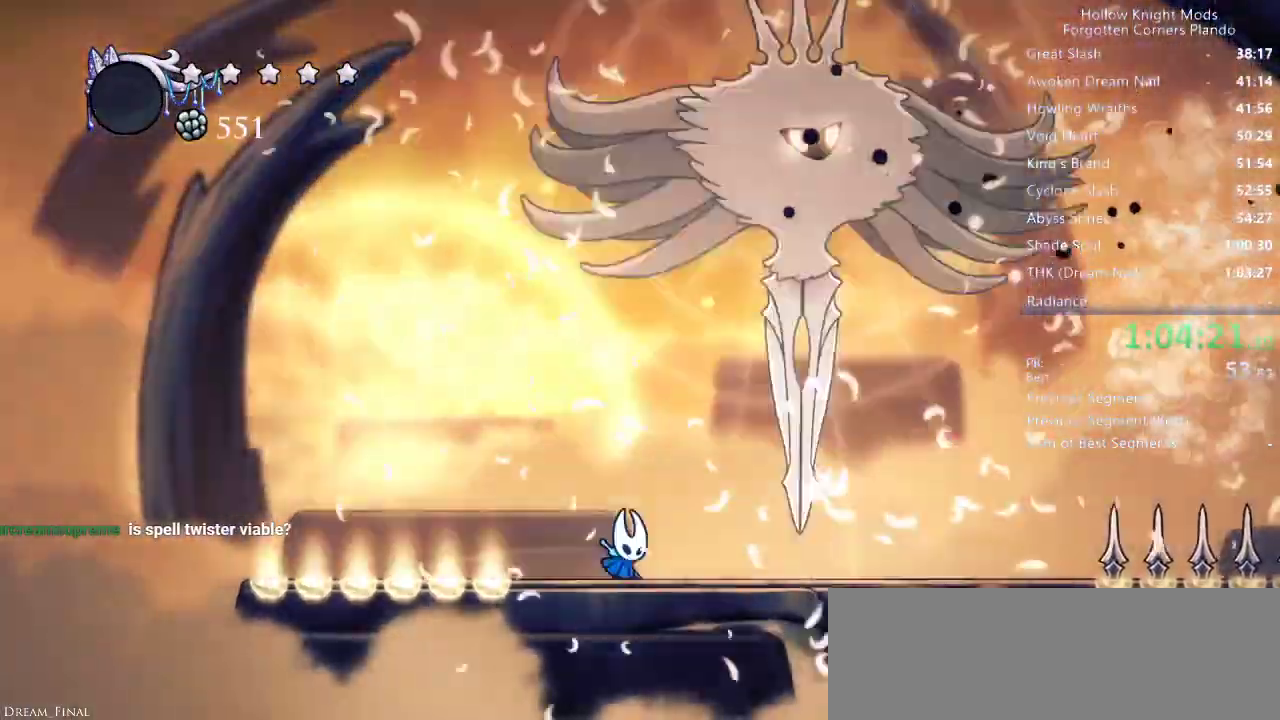
{"keys": ["right", "up"], "events": [[100, "jump", "down"], [133, "up", "down"], [300, "right", "up"], [400, "nail", "down"], [400, "right", "down"], [500, "jump", "up"], [500, "nail", "up"]]}
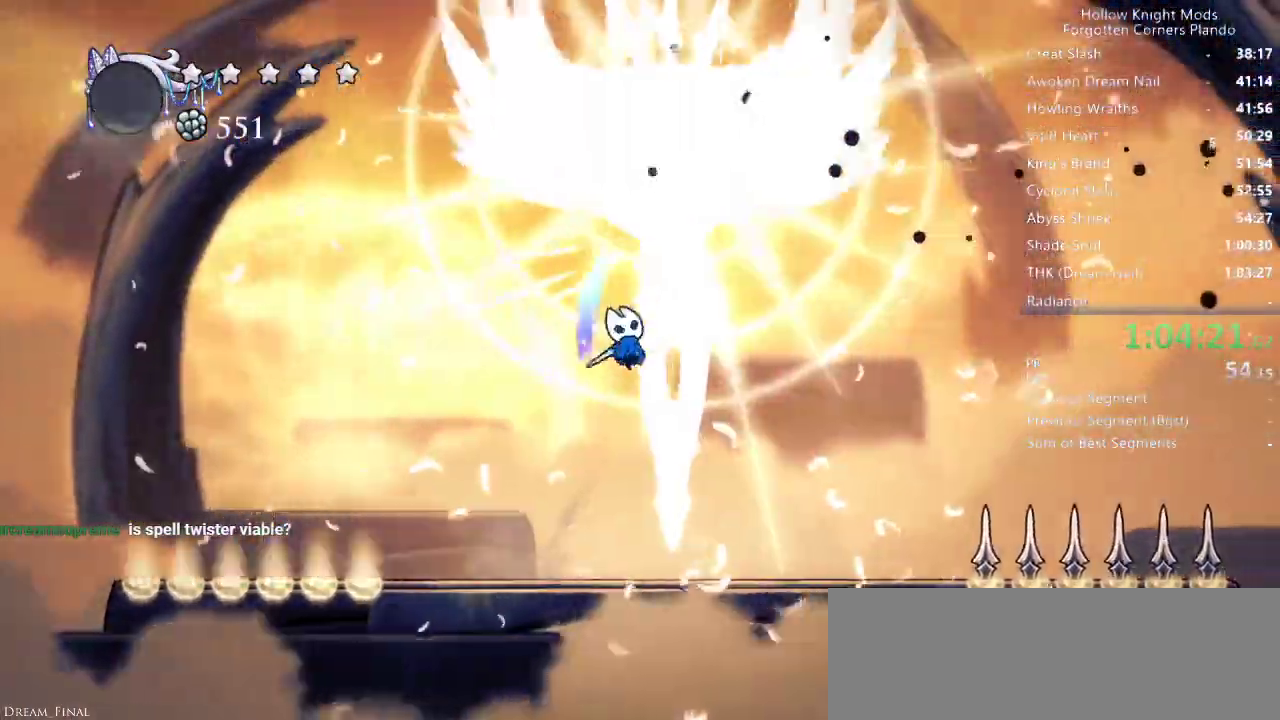
{"keys": ["jump", "up"], "events": [[66, "right", "up"], [66, "up", "up"], [400, "up", "down"], [433, "jump", "down"]]}
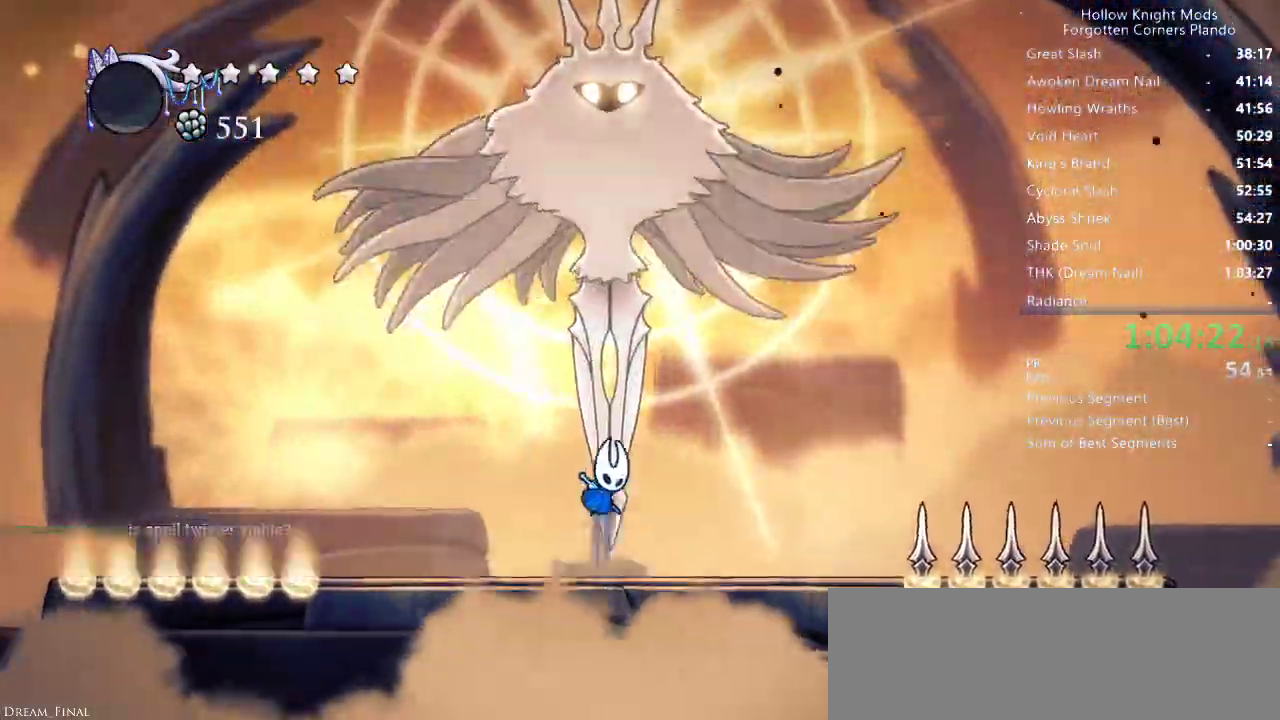
{"keys": ["up"], "events": [[100, "nail", "down"], [233, "jump", "up"], [233, "nail", "up"], [300, "up", "up"], [500, "up", "down"]]}
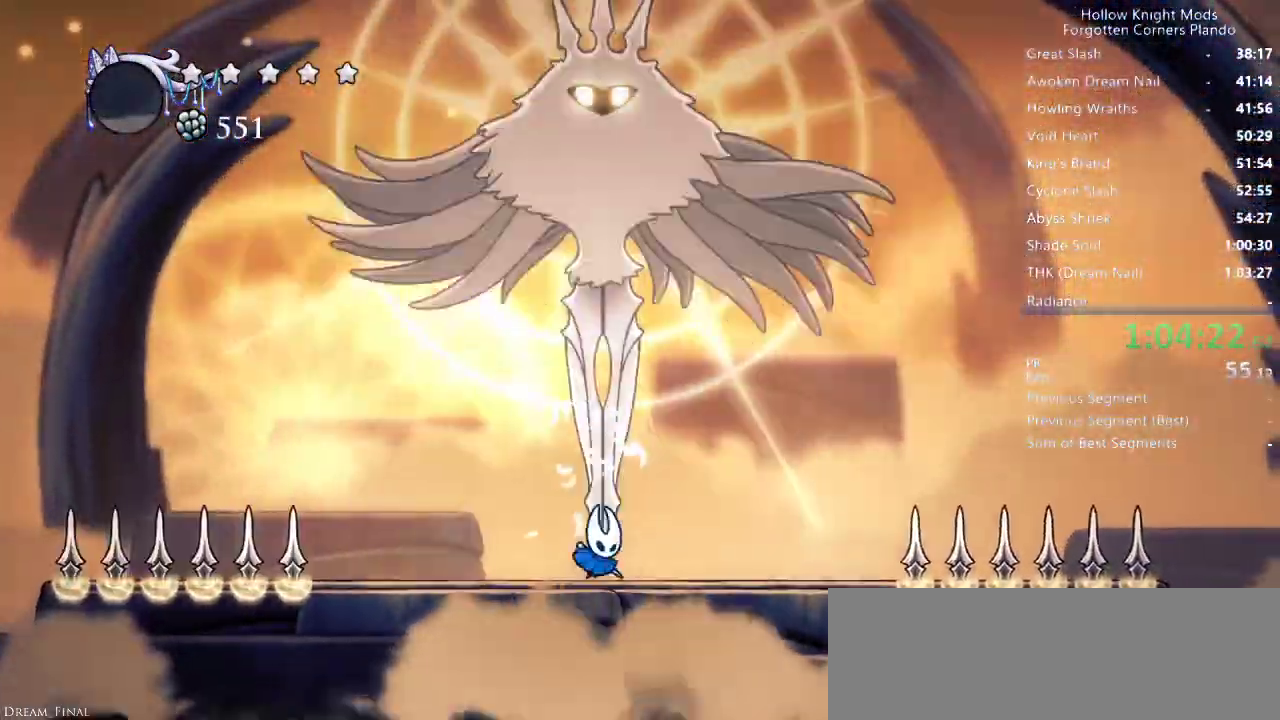
{"keys": [], "events": [[33, "jump", "down"], [200, "nail", "down"], [366, "jump", "up"], [366, "nail", "up"], [366, "up", "up"]]}
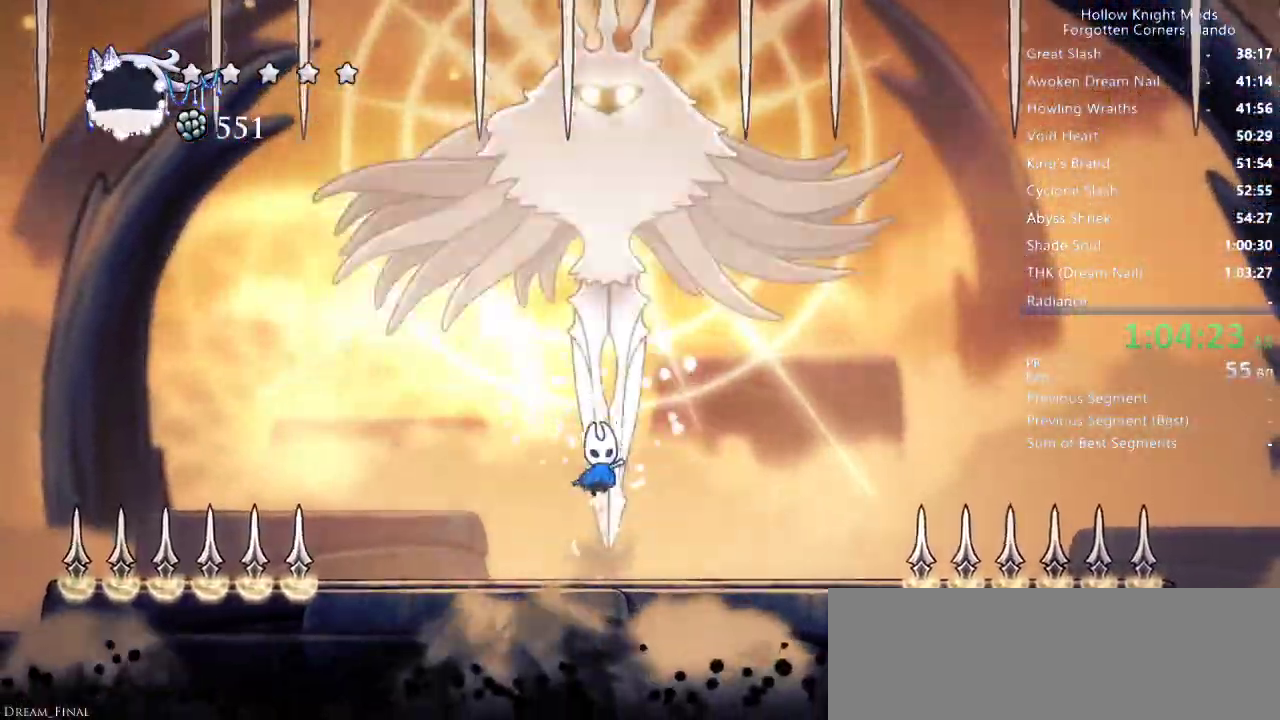
{"keys": [], "events": [[133, "up", "down"], [166, "jump", "down"], [266, "right", "down"], [300, "nail", "down"], [400, "jump", "up"], [433, "nail", "up"], [433, "up", "up"], [466, "right", "up"]]}
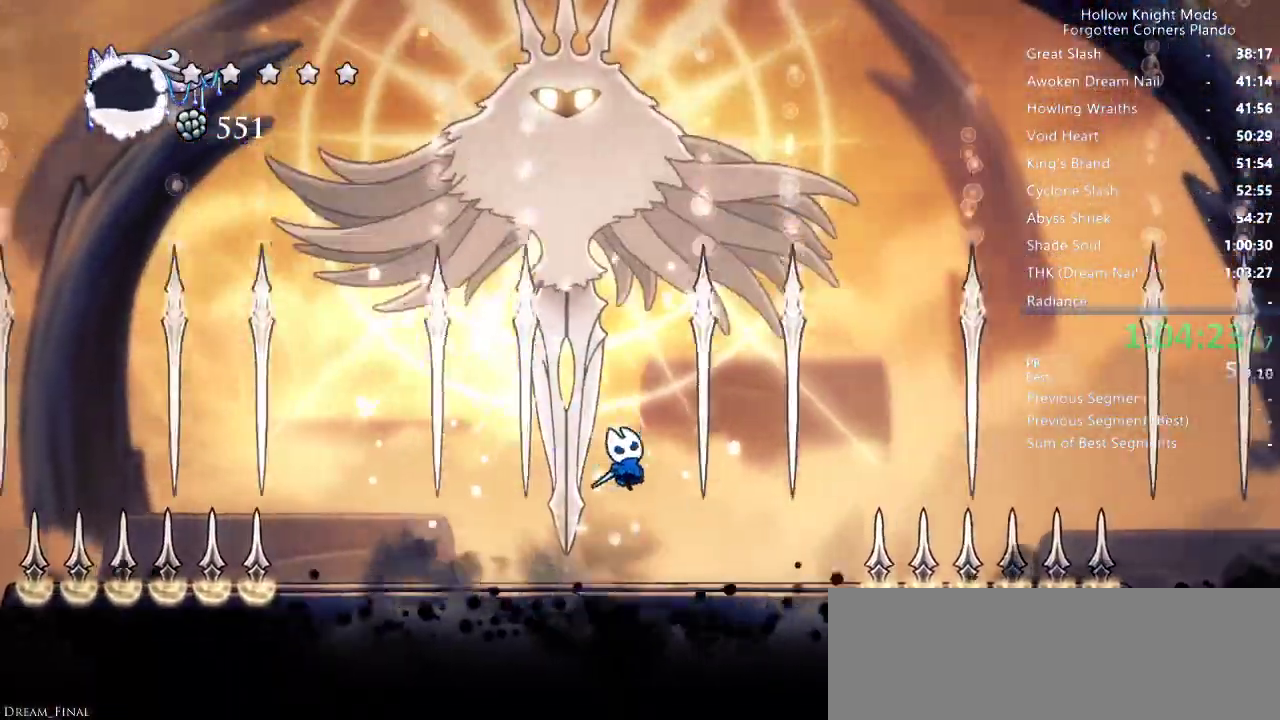
{"keys": ["jump", "nail", "up"], "events": [[166, "jump", "down"], [233, "left", "down"], [233, "up", "down"], [433, "left", "up"], [433, "nail", "down"]]}
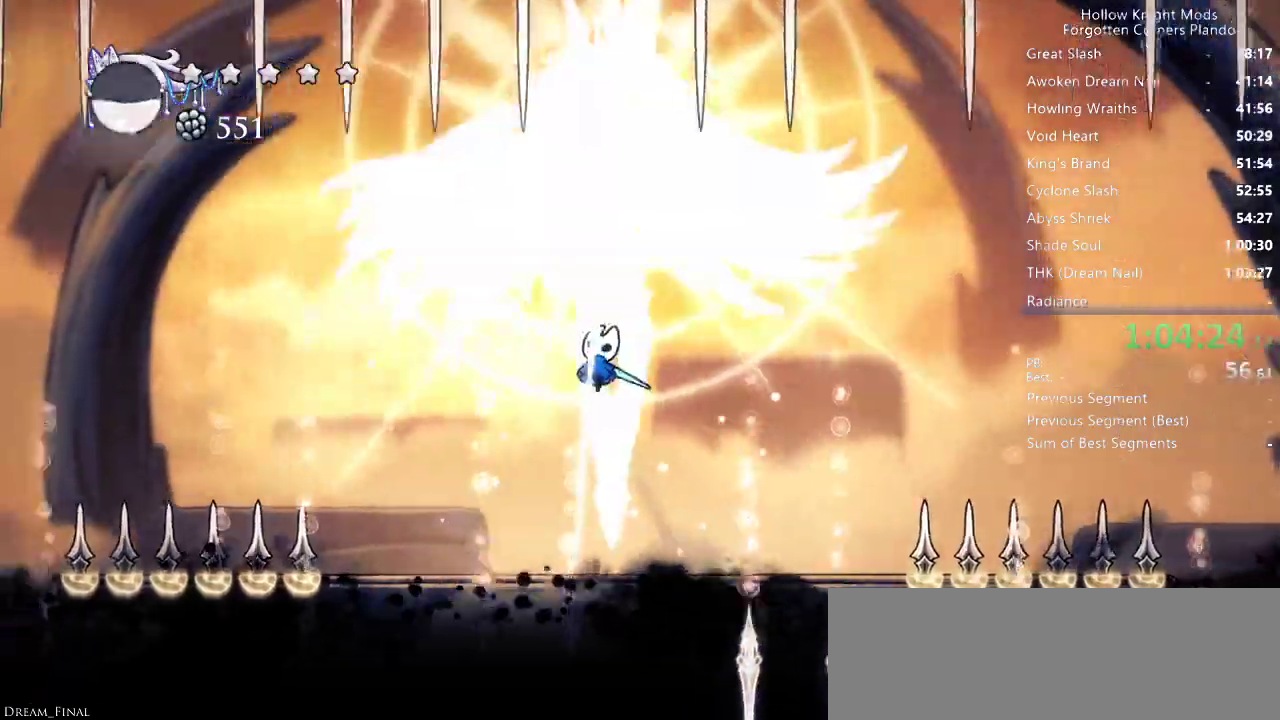
{"keys": ["jump", "left", "up"], "events": [[33, "jump", "up"], [33, "nail", "up"], [66, "up", "up"], [266, "right", "down"], [333, "right", "up"], [433, "jump", "down"], [466, "left", "down"], [466, "up", "down"]]}
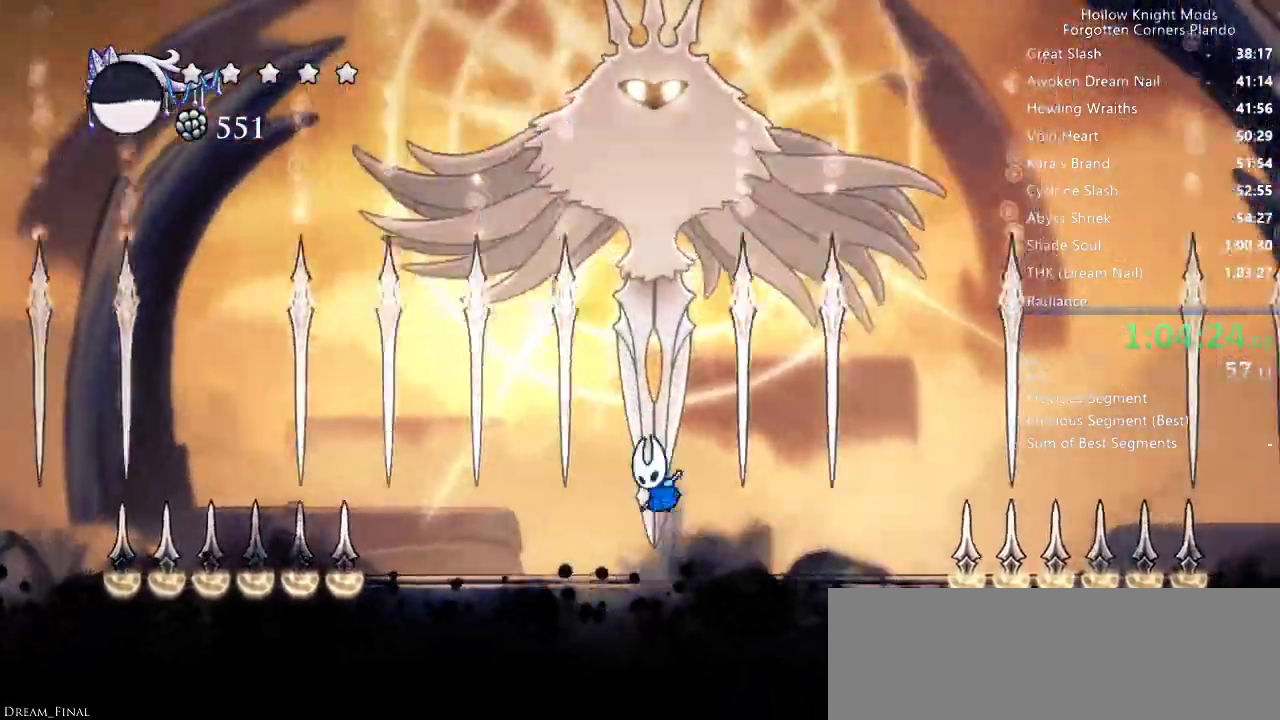
{"keys": ["up"], "events": [[33, "left", "up"], [166, "nail", "down"], [233, "jump", "up"], [233, "nail", "up"], [300, "spell", "down"], [500, "spell", "up"]]}
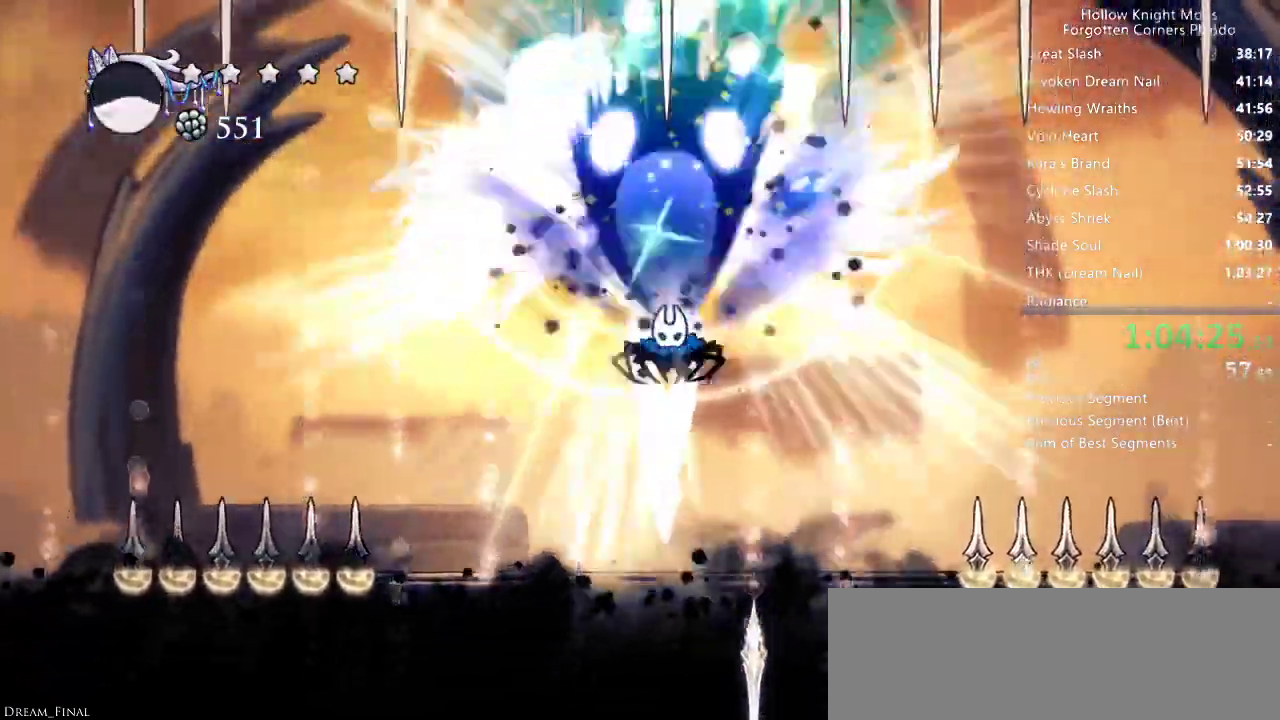
{"keys": ["left", "up"], "events": [[266, "left", "down"]]}
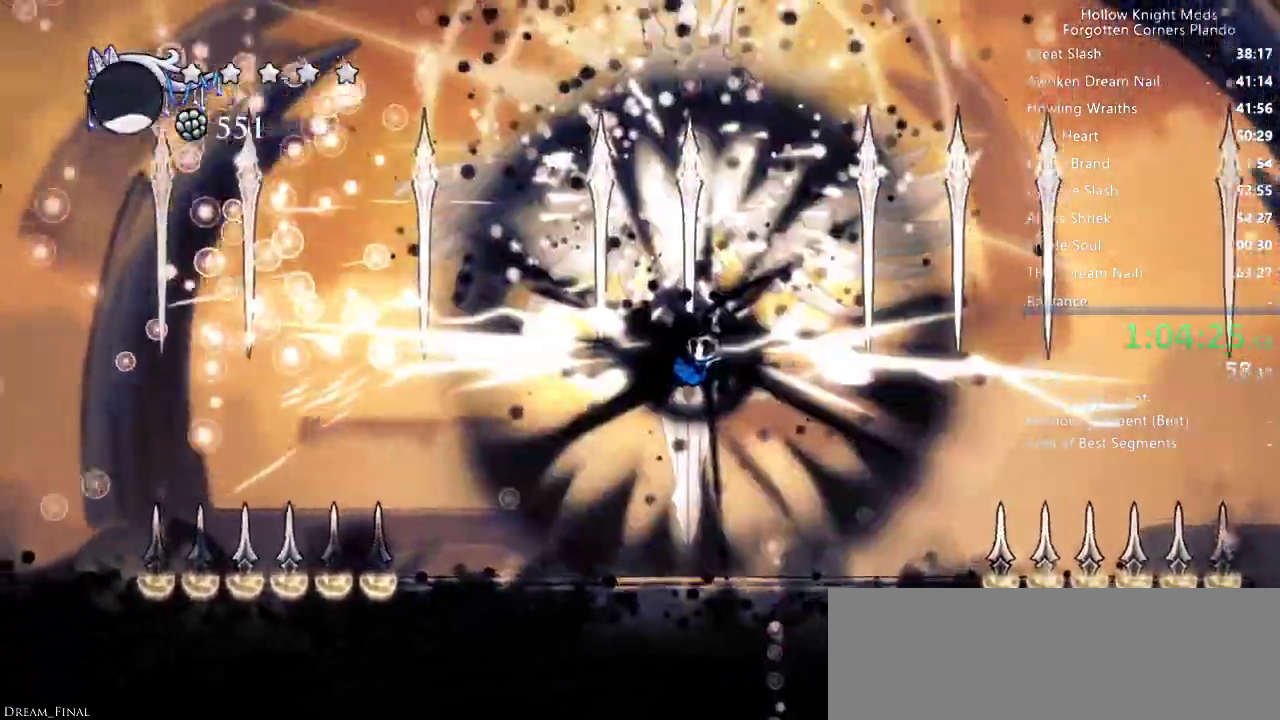
{"keys": ["left", "nail", "up"], "events": [[133, "left", "up"], [233, "right", "down"], [366, "left", "down"], [366, "right", "up"], [400, "nail", "down"]]}
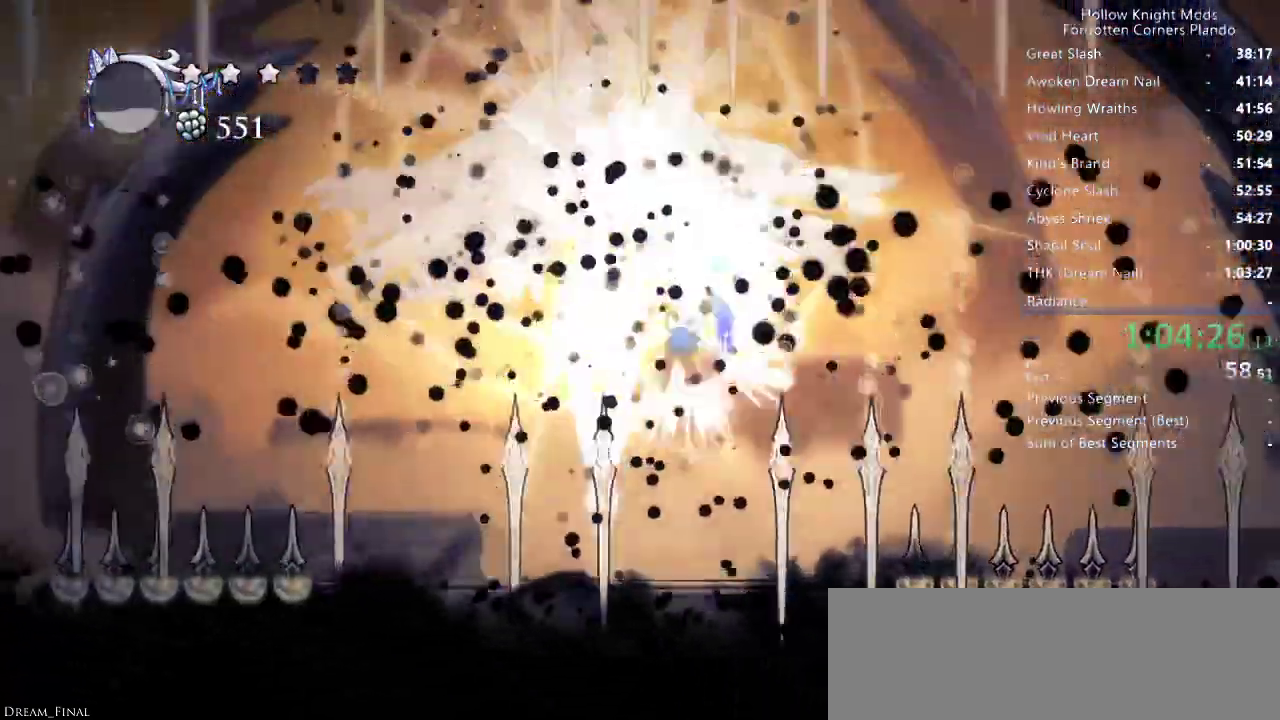
{"keys": ["jump", "up"], "events": [[66, "nail", "up"], [233, "left", "up"], [333, "jump", "down"]]}